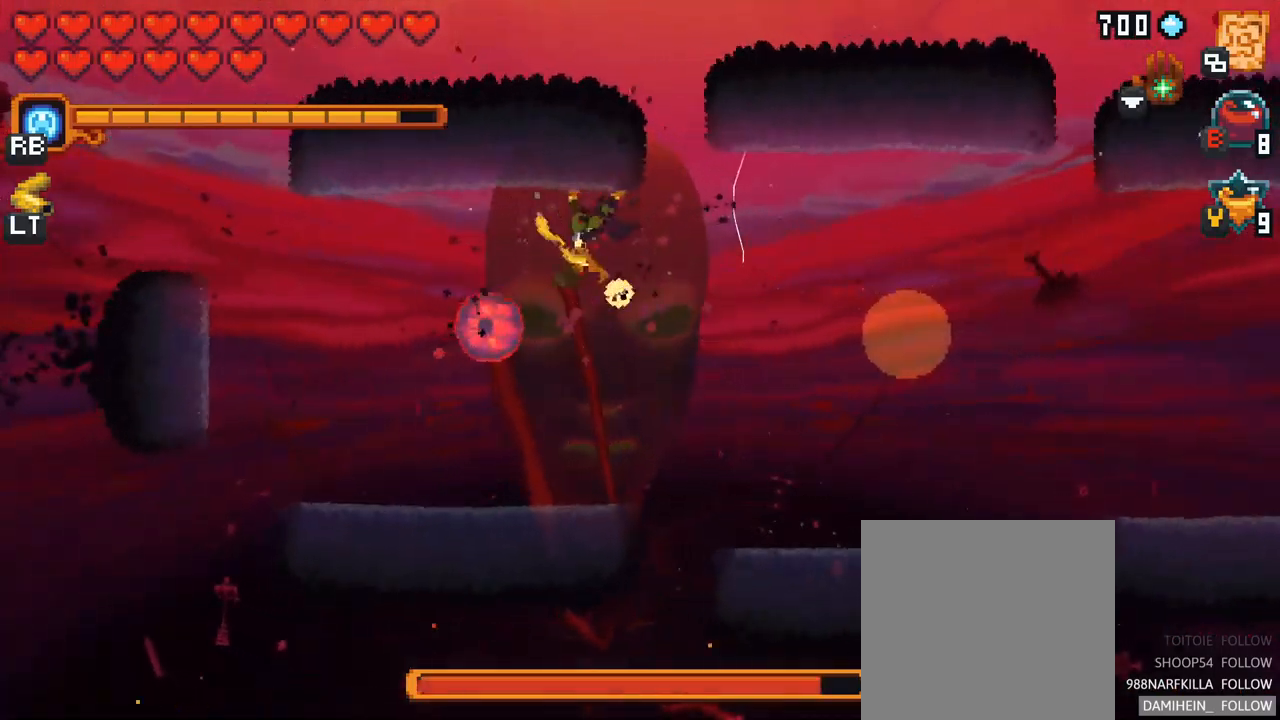
Gameplay with a controller (Xbox layout); each line is a JSON object with the inputs held at the frame after it. "events" lists button and stick changes between this image and that frame as [ms after this image, input, new state], when the widget could be followed in between. Not read: L3 R3.
{"buttons": [], "left_stick": "down-right", "right_stick": "center", "events": [[83, "A", "down"], [117, "X", "up"], [317, "A", "up"]]}
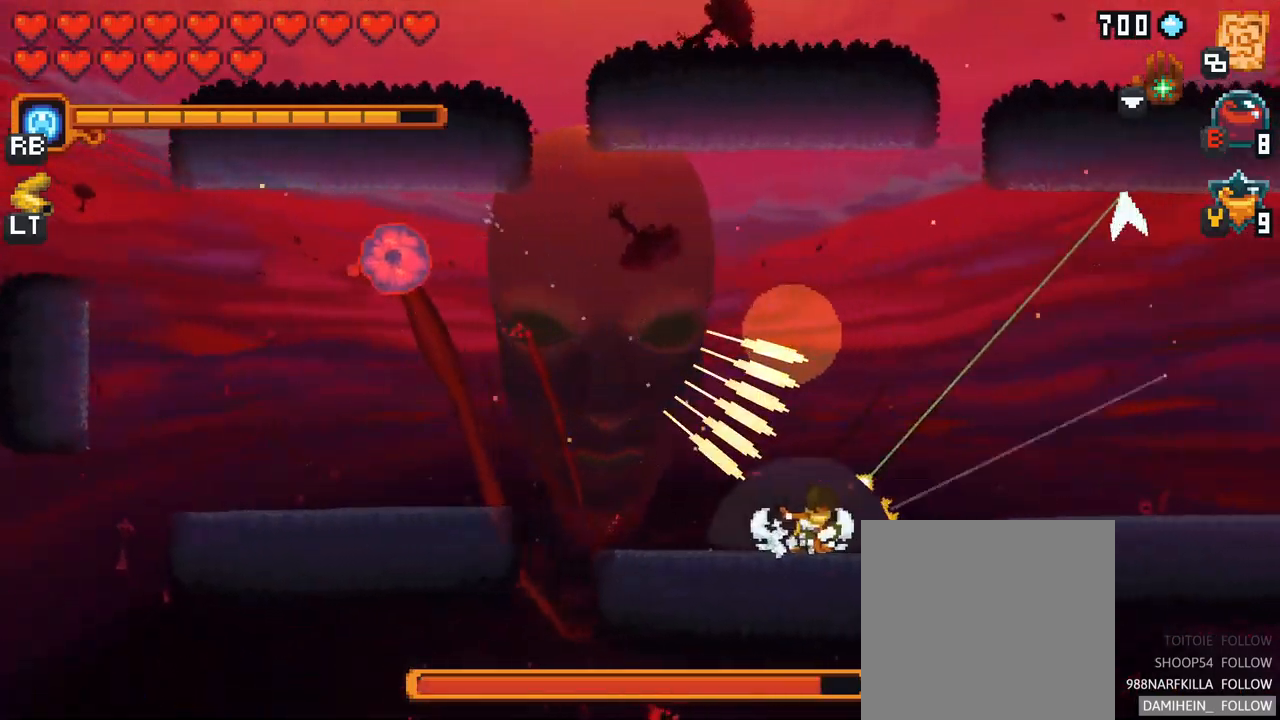
{"buttons": ["X"], "left_stick": "up", "right_stick": "center", "events": [[83, "left_stick", "up-right"], [133, "X", "down"], [367, "left_stick", "up"]]}
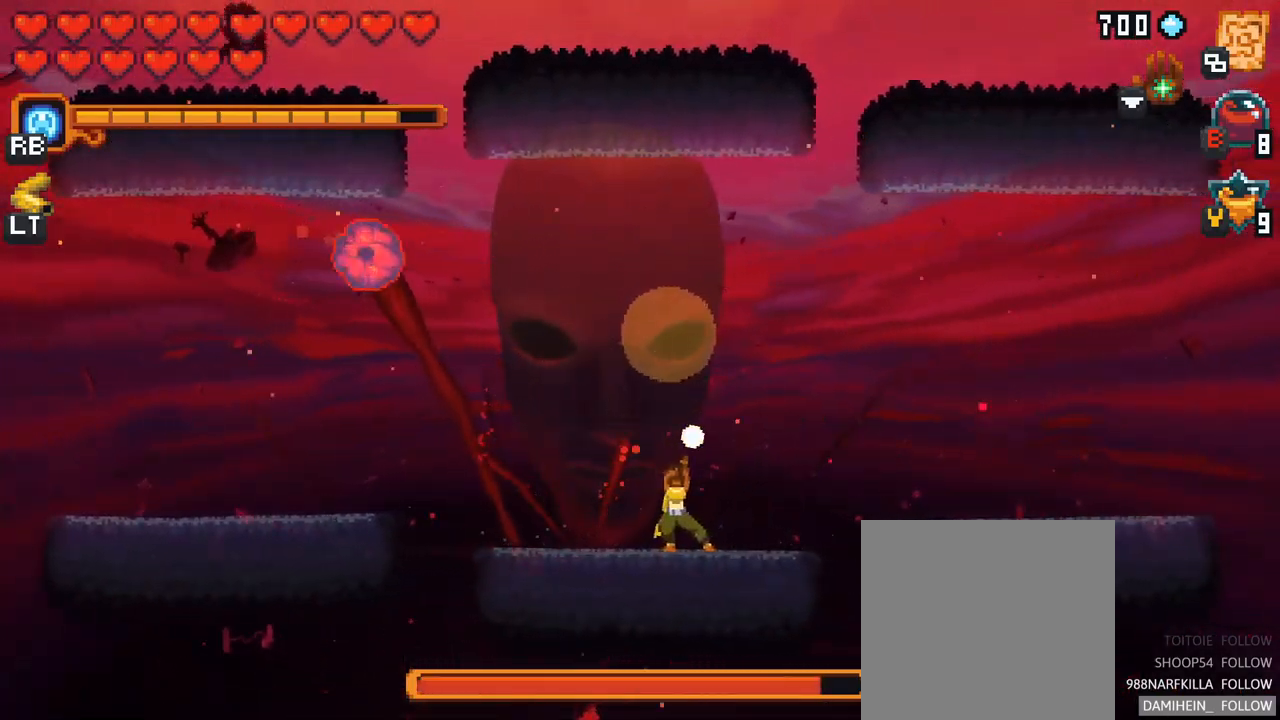
{"buttons": ["X"], "left_stick": "up", "right_stick": "center", "events": []}
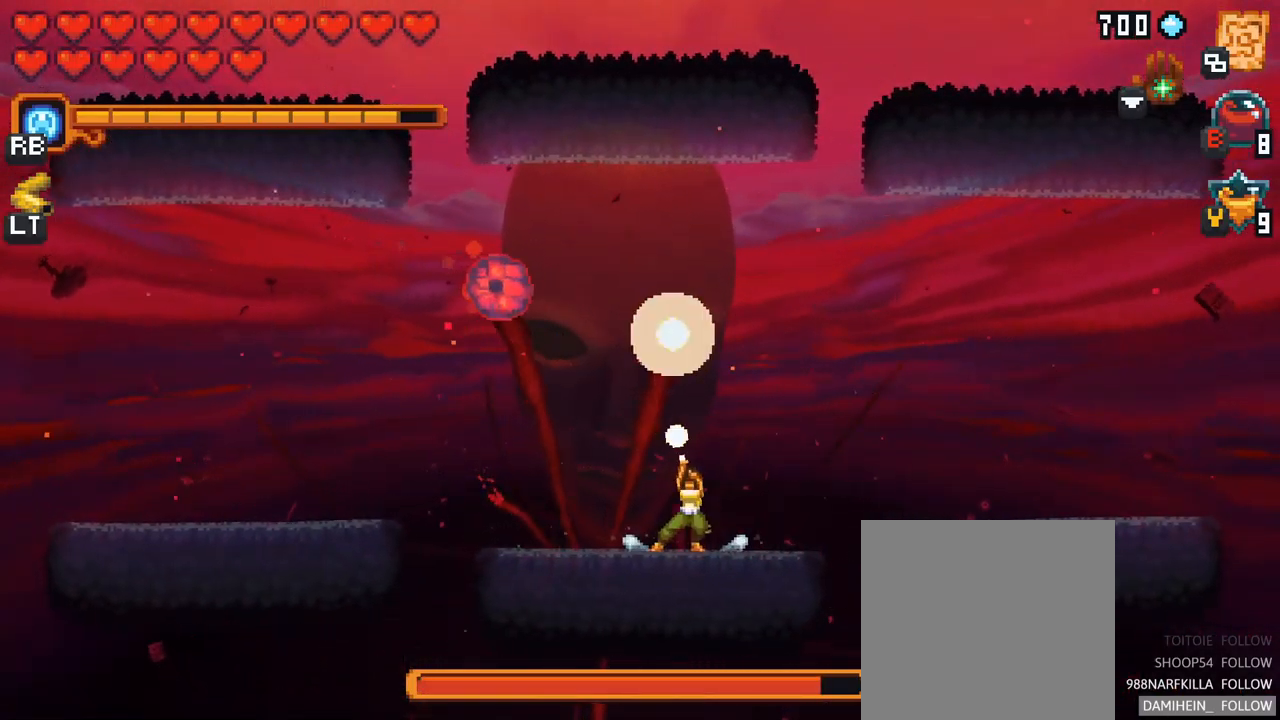
{"buttons": [], "left_stick": "up", "right_stick": "center", "events": [[500, "X", "up"]]}
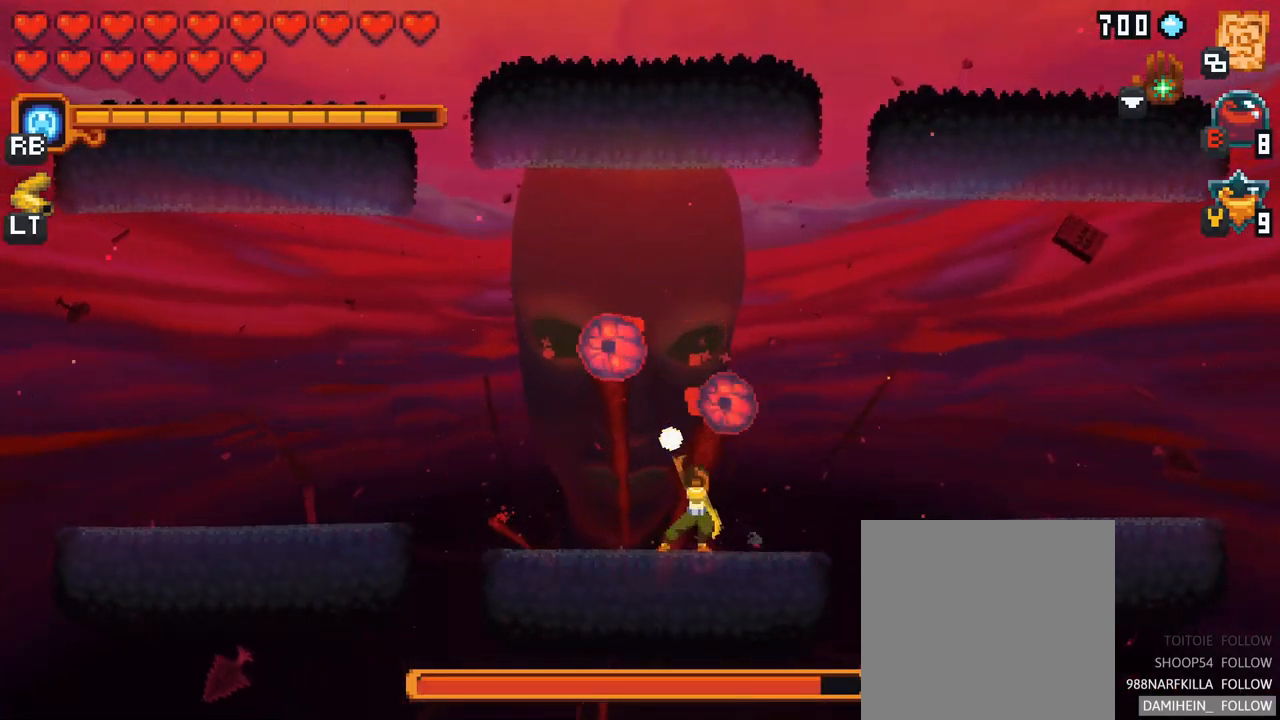
{"buttons": [], "left_stick": "up-left", "right_stick": "center", "events": [[217, "left_stick", "up-left"], [350, "A", "down"], [483, "A", "up"]]}
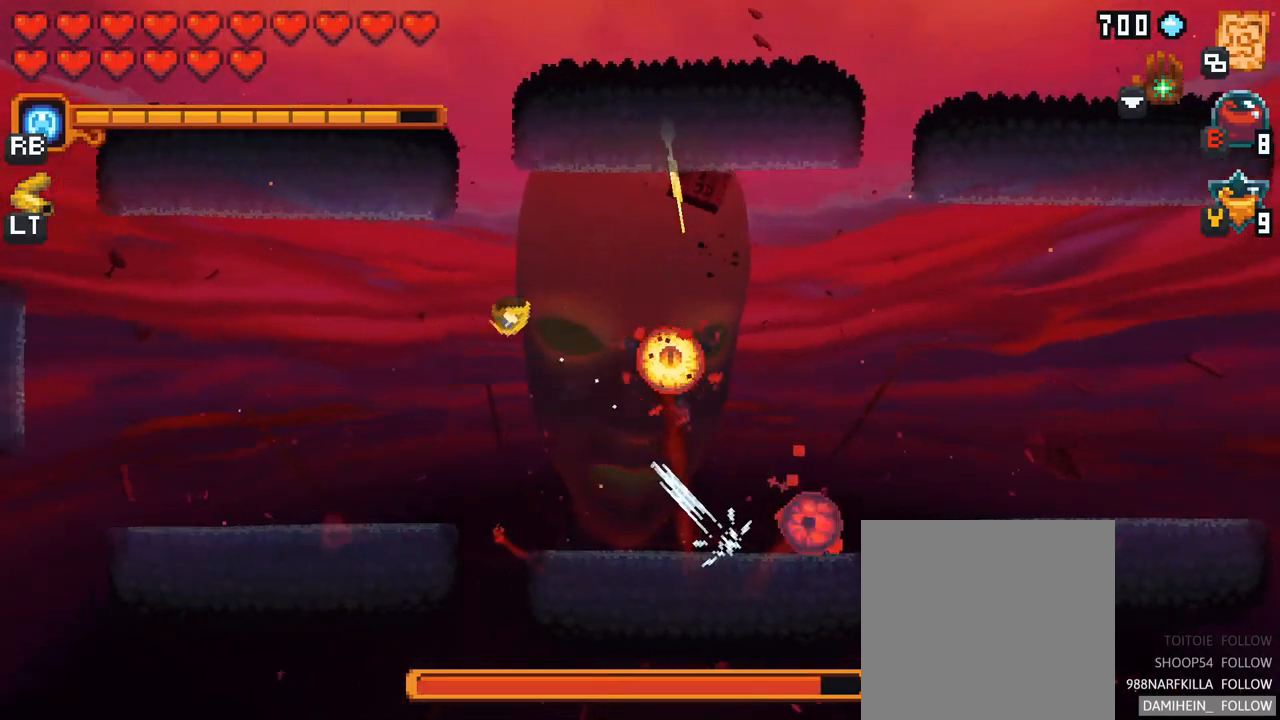
{"buttons": [], "left_stick": "down-right", "right_stick": "center", "events": [[150, "left_stick", "up-right"], [250, "left_stick", "down-right"]]}
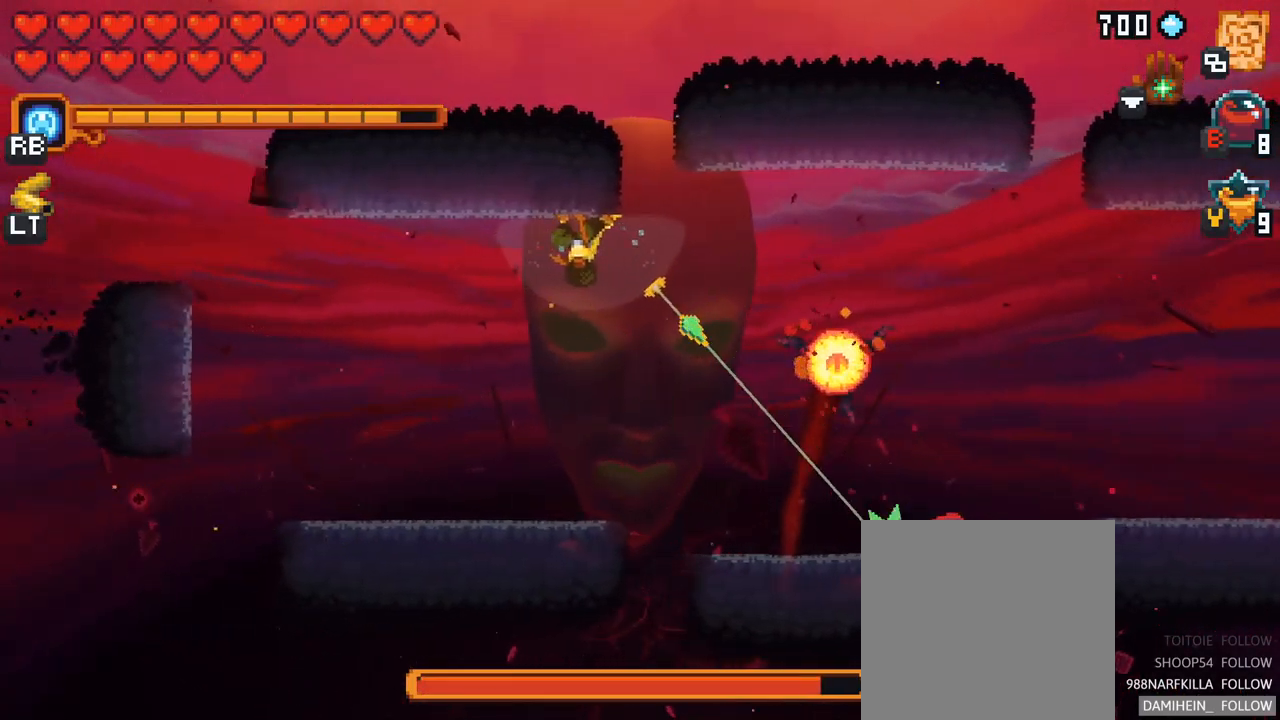
{"buttons": ["A"], "left_stick": "down", "right_stick": "center", "events": [[133, "left_stick", "down"], [500, "A", "down"]]}
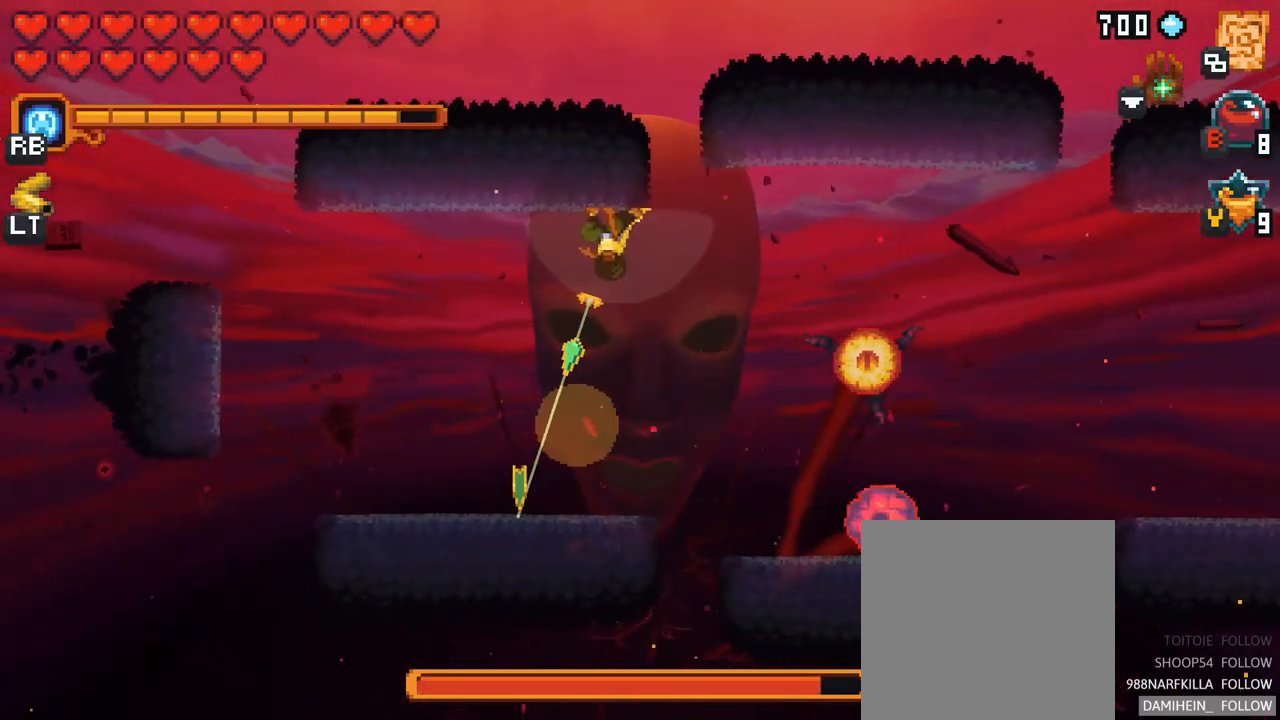
{"buttons": [], "left_stick": "right", "right_stick": "center", "events": [[133, "left_stick", "right"], [150, "A", "up"], [350, "A", "down"], [500, "A", "up"]]}
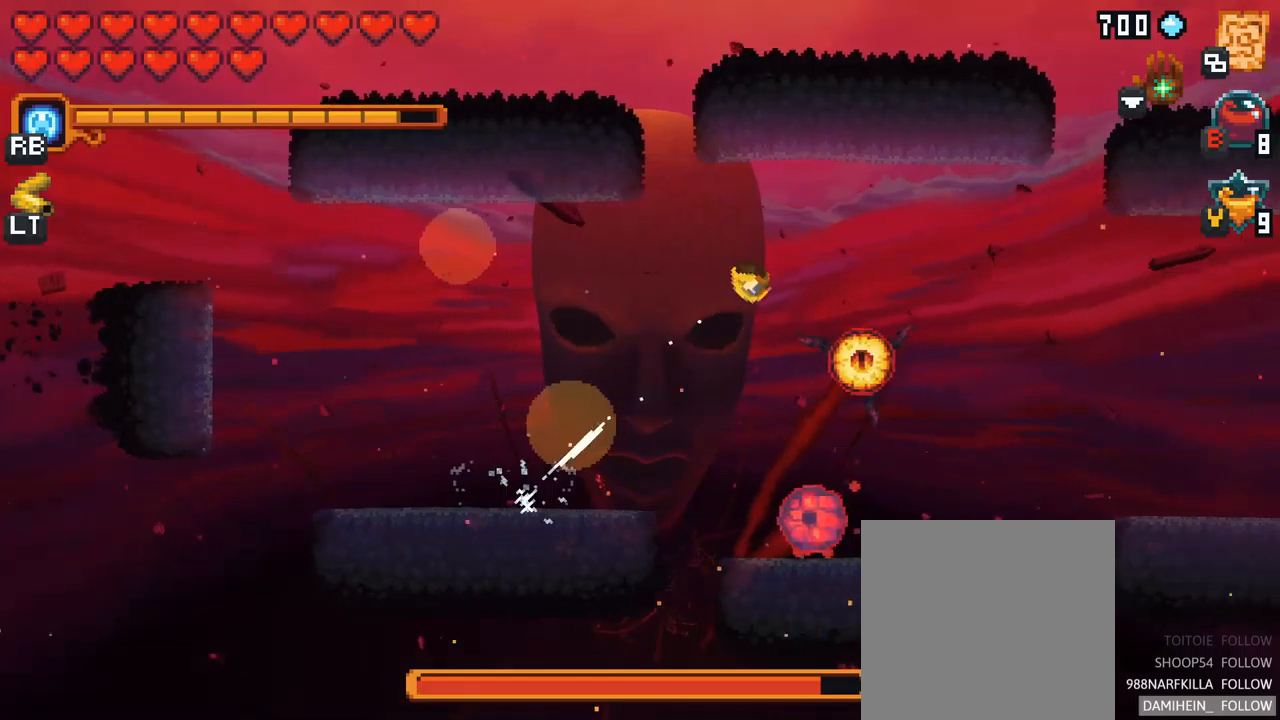
{"buttons": [], "left_stick": "down", "right_stick": "center", "events": [[250, "left_stick", "down"]]}
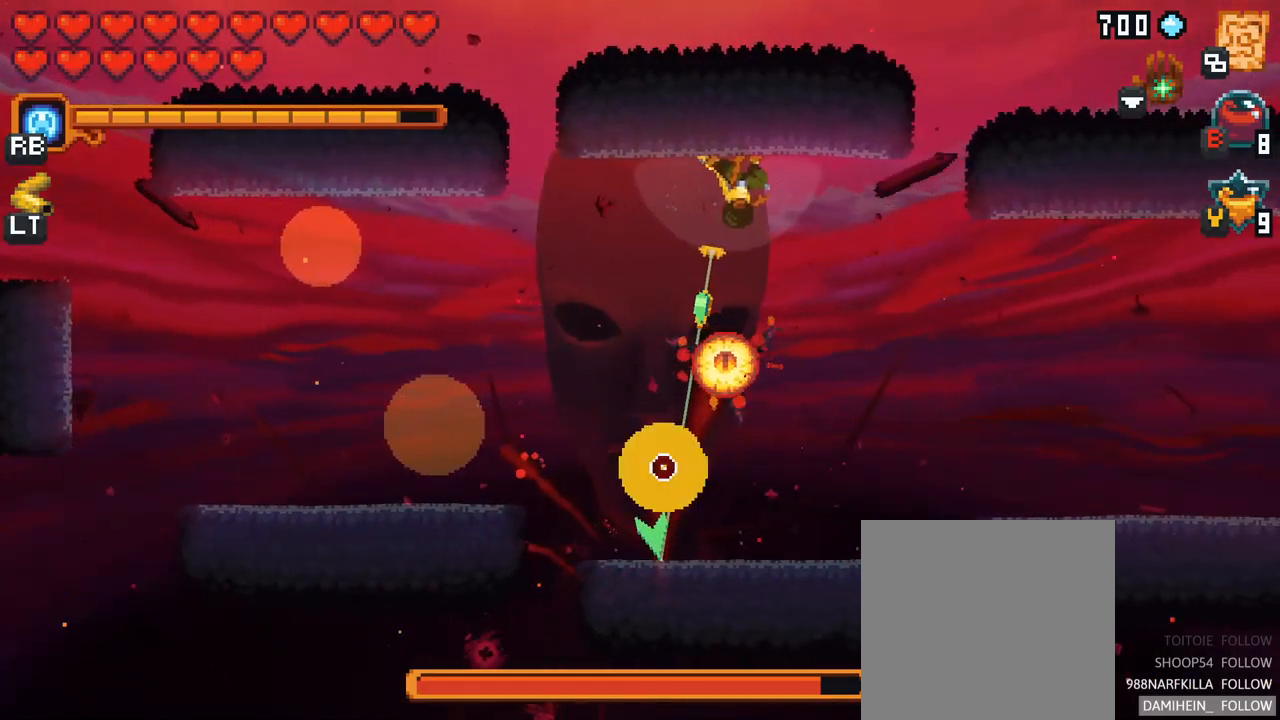
{"buttons": [], "left_stick": "down", "right_stick": "center", "events": [[117, "left_stick", "down-right"], [267, "A", "down"], [284, "left_stick", "down"], [417, "A", "up"]]}
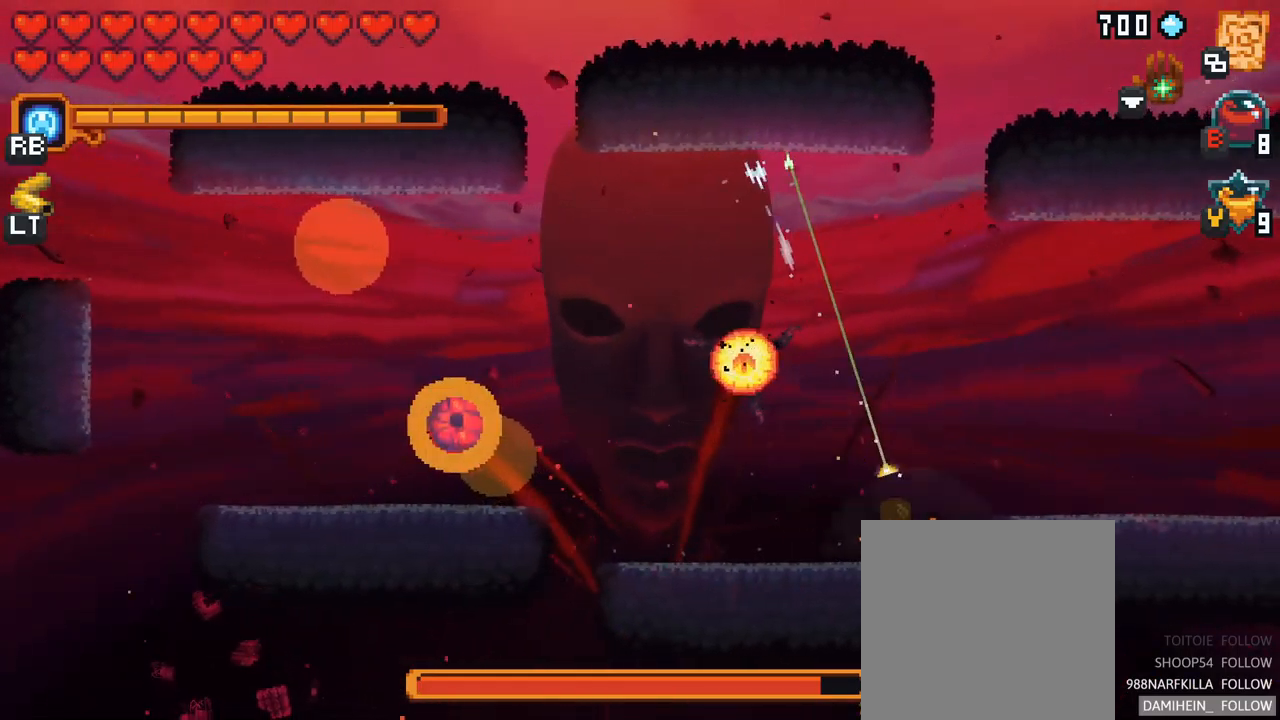
{"buttons": [], "left_stick": "up-left", "right_stick": "center", "events": [[184, "left_stick", "left"], [267, "left_stick", "up-left"]]}
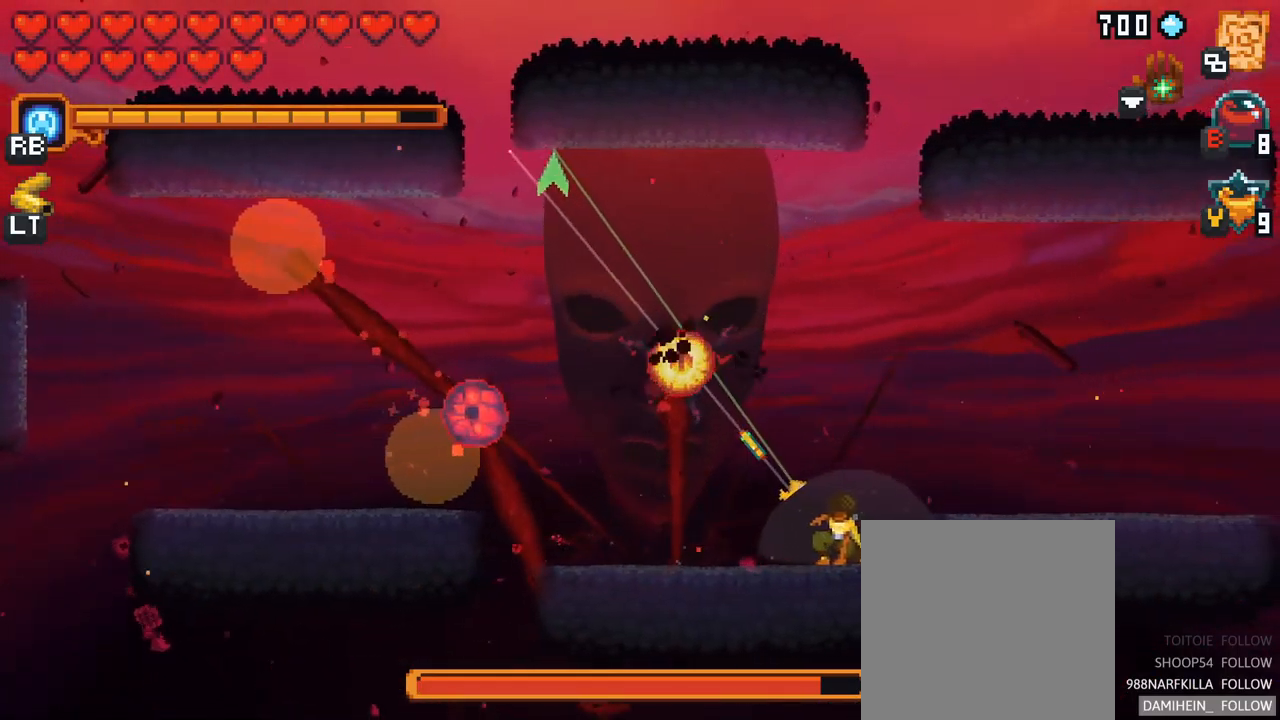
{"buttons": ["A"], "left_stick": "right", "right_stick": "center", "events": [[34, "A", "down"], [184, "A", "up"], [234, "left_stick", "up-right"], [284, "left_stick", "right"], [467, "A", "down"]]}
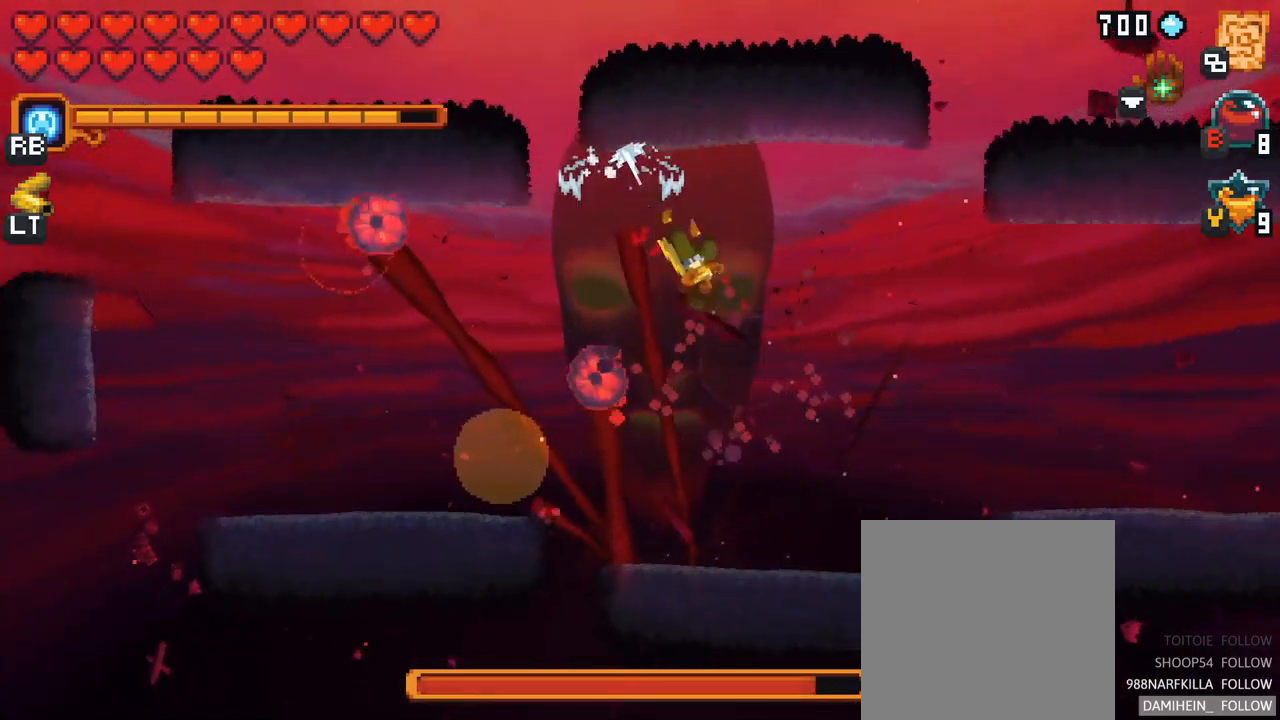
{"buttons": ["X"], "left_stick": "up-left", "right_stick": "center", "events": [[117, "A", "up"], [300, "left_stick", "up-left"], [367, "X", "down"]]}
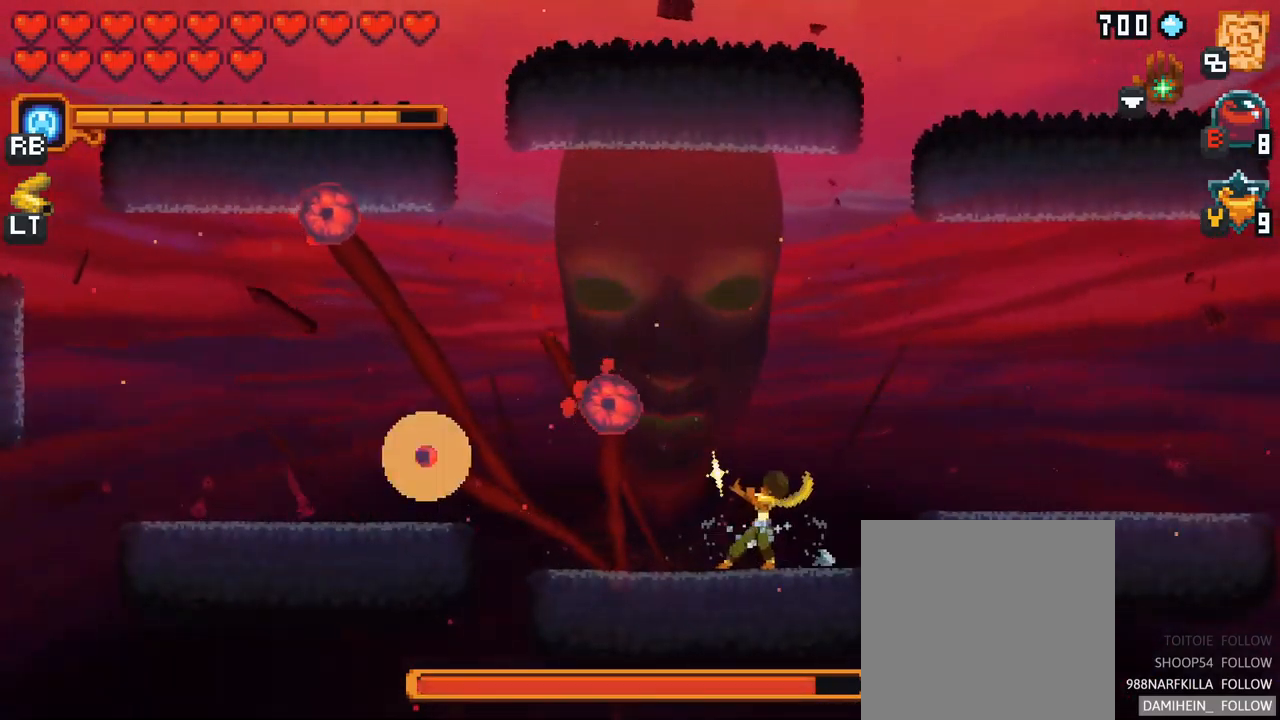
{"buttons": [], "left_stick": "up-left", "right_stick": "center", "events": [[300, "X", "up"]]}
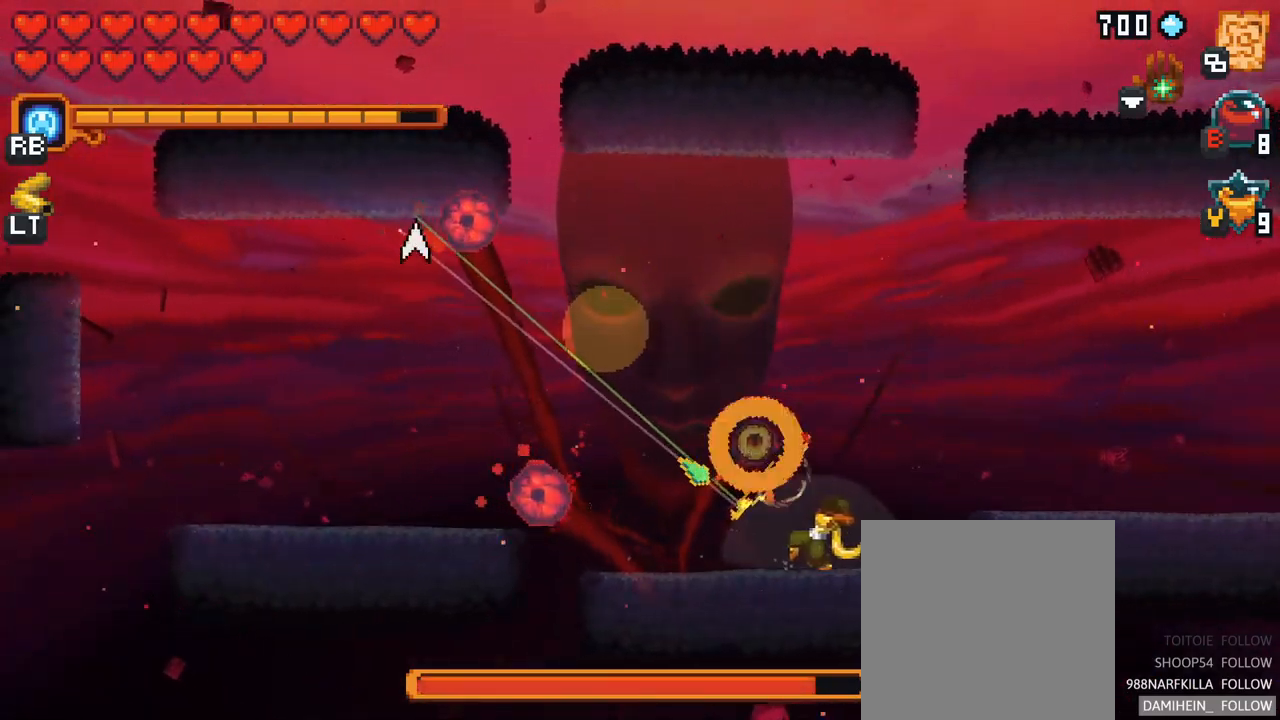
{"buttons": ["X"], "left_stick": "up-left", "right_stick": "center", "events": [[317, "X", "down"]]}
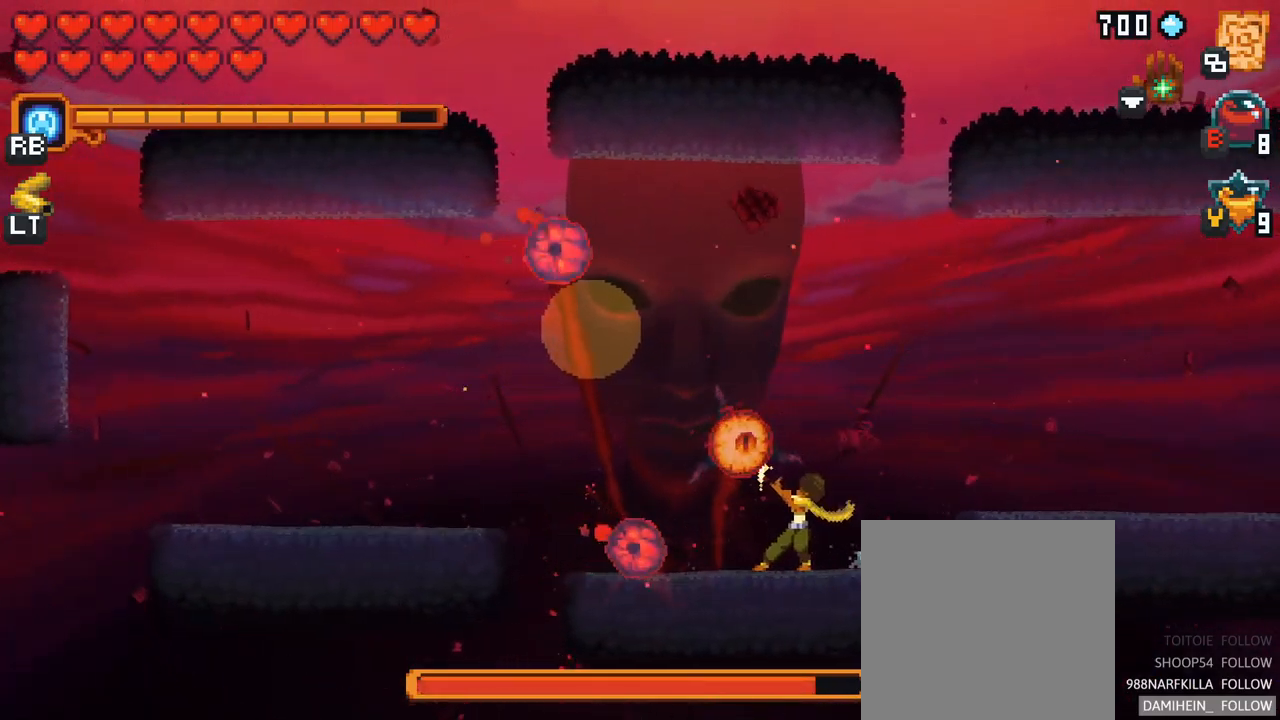
{"buttons": ["A"], "left_stick": "up-left", "right_stick": "center", "events": [[217, "X", "up"], [450, "A", "down"]]}
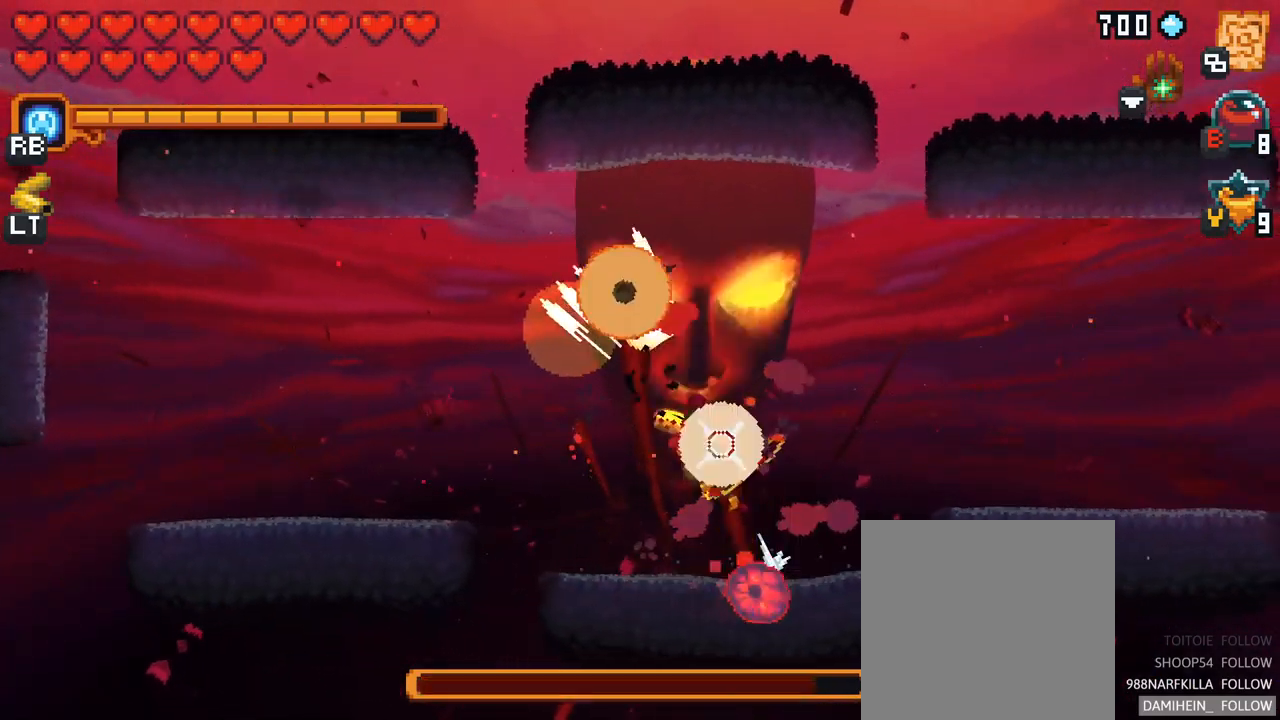
{"buttons": [], "left_stick": "down-left", "right_stick": "center", "events": [[134, "A", "up"], [467, "left_stick", "down-left"]]}
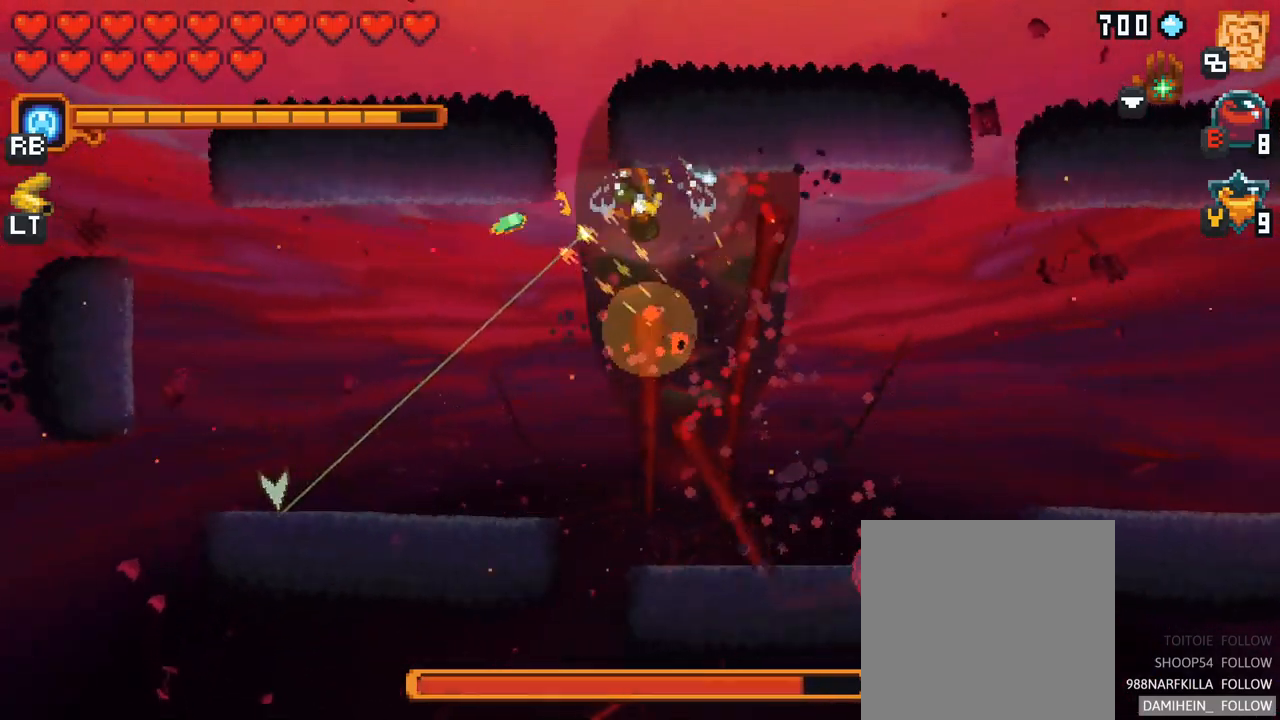
{"buttons": ["X"], "left_stick": "right", "right_stick": "center", "events": [[117, "A", "down"], [267, "A", "up"], [367, "left_stick", "right"], [434, "X", "down"]]}
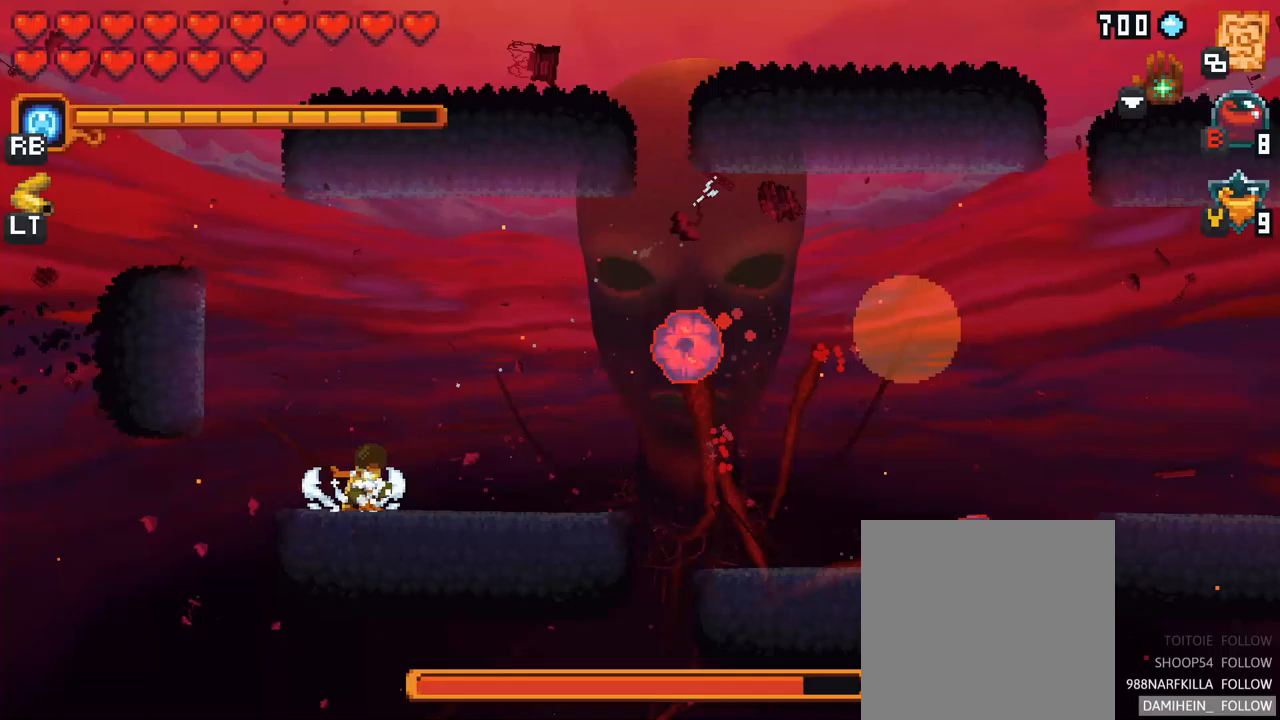
{"buttons": [], "left_stick": "right", "right_stick": "center", "events": [[383, "X", "up"]]}
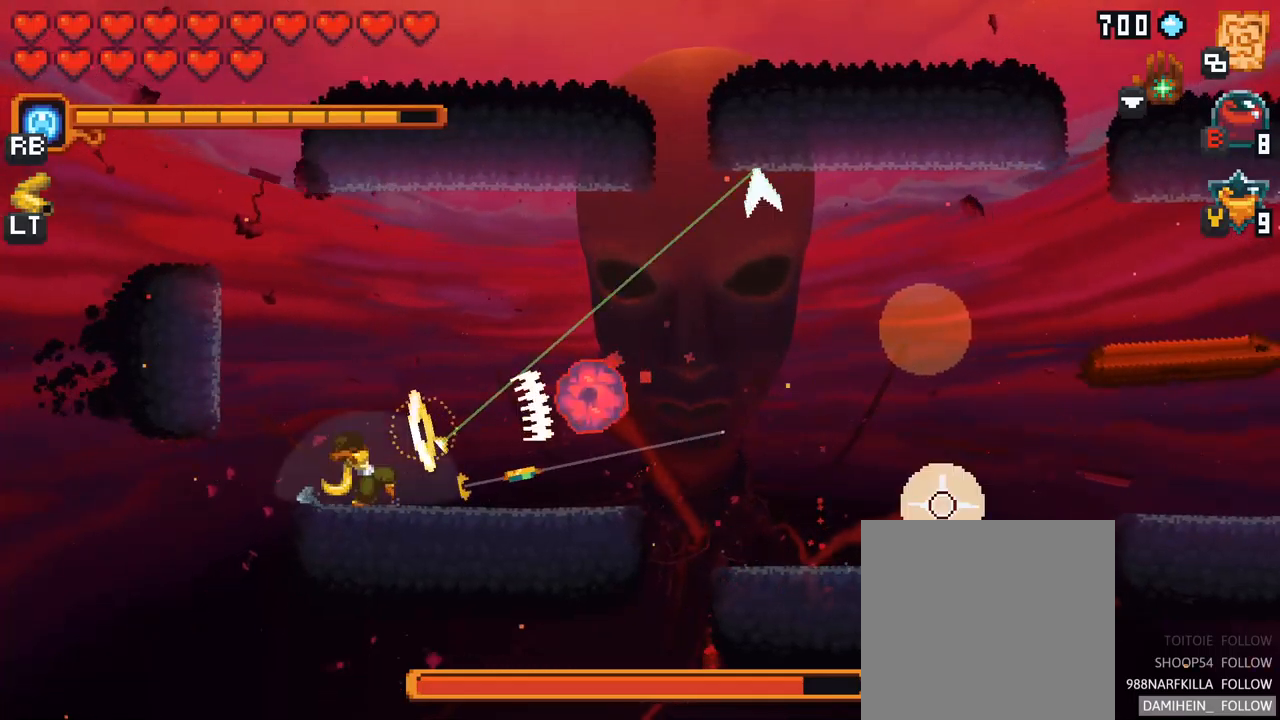
{"buttons": [], "left_stick": "right", "right_stick": "center", "events": []}
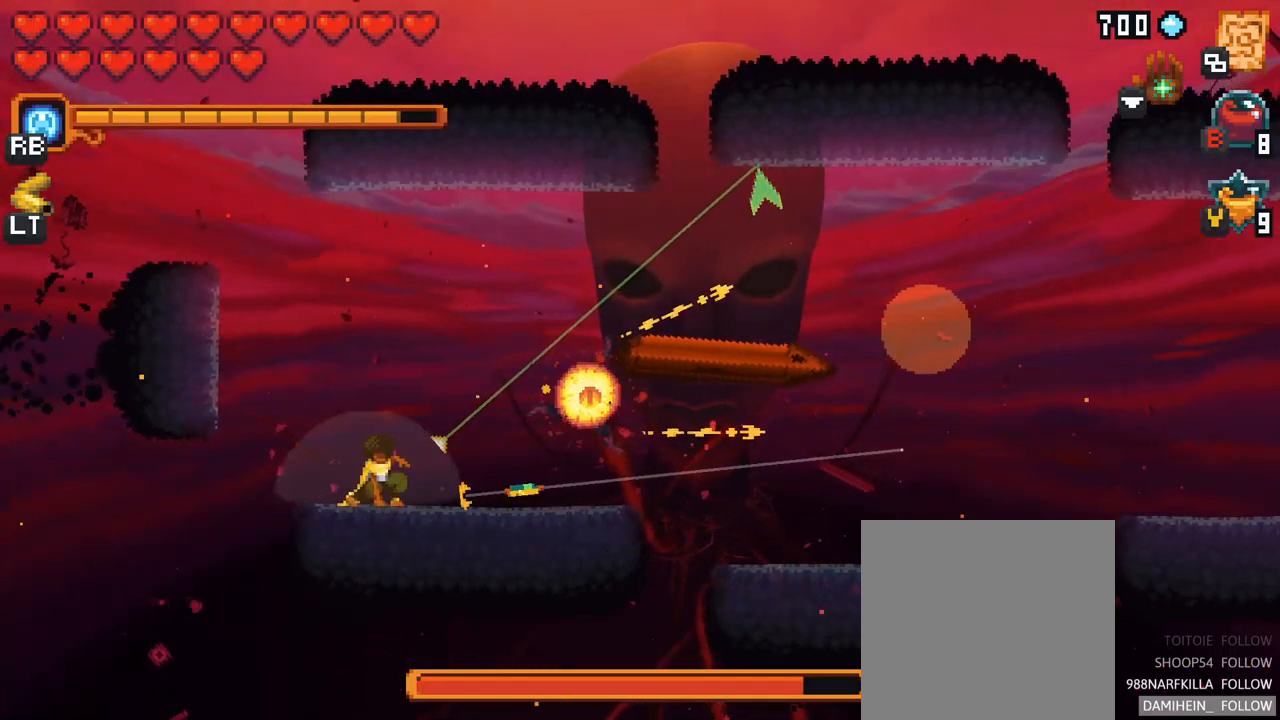
{"buttons": [], "left_stick": "down", "right_stick": "center", "events": [[167, "A", "down"], [333, "A", "up"], [483, "left_stick", "down"]]}
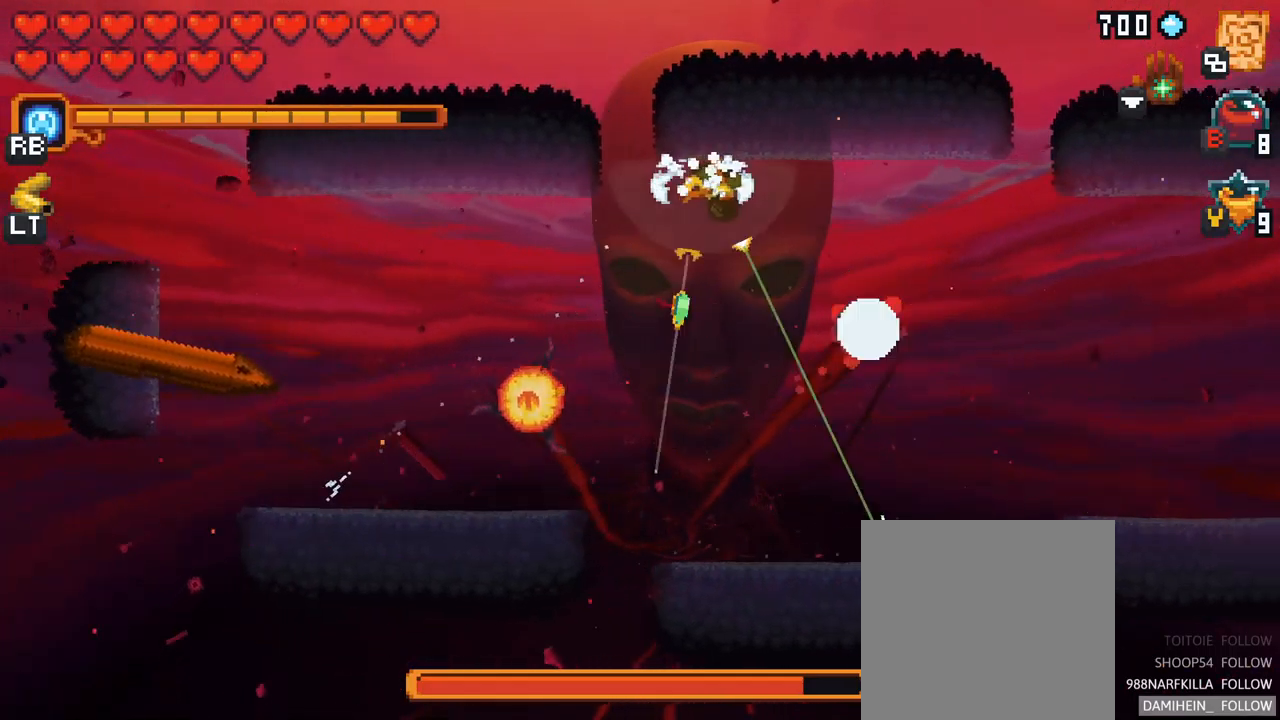
{"buttons": ["A"], "left_stick": "down-left", "right_stick": "center", "events": [[33, "left_stick", "down-left"], [383, "A", "down"]]}
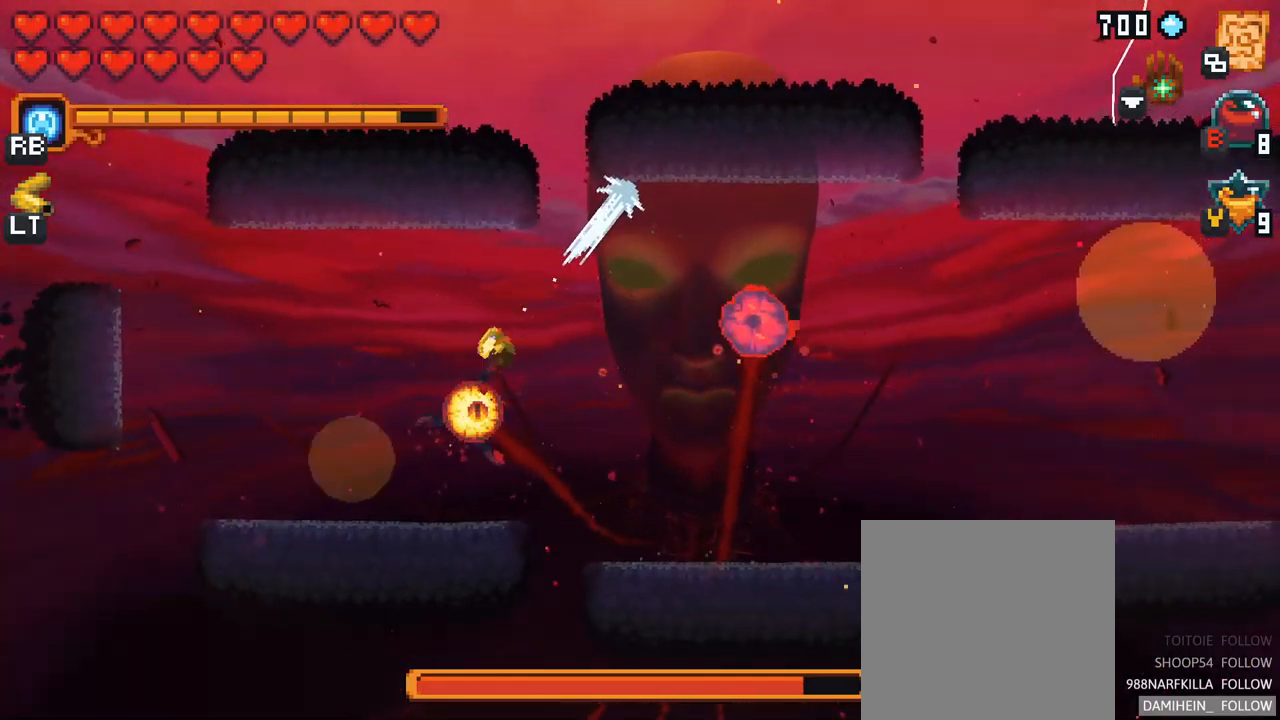
{"buttons": ["X"], "left_stick": "up-right", "right_stick": "center", "events": [[50, "A", "up"], [117, "left_stick", "up-left"], [217, "X", "down"], [233, "left_stick", "up-right"]]}
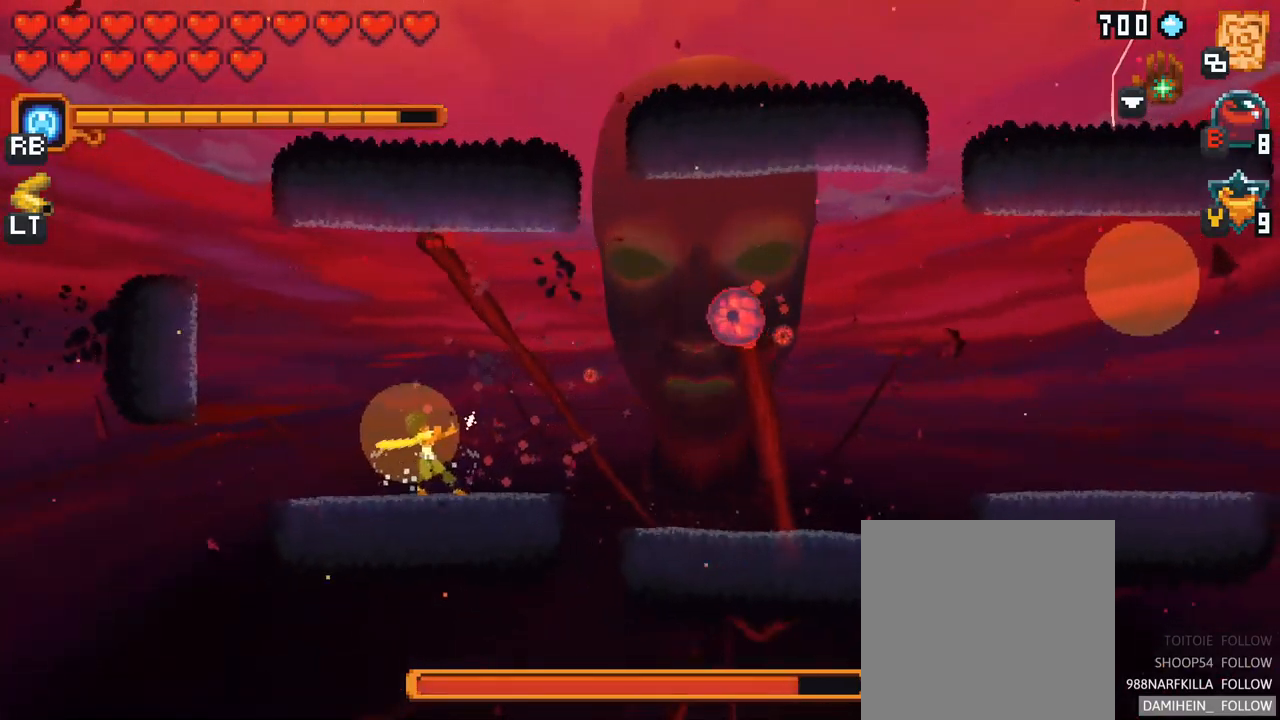
{"buttons": ["A"], "left_stick": "up-right", "right_stick": "center", "events": [[183, "X", "up"], [483, "A", "down"]]}
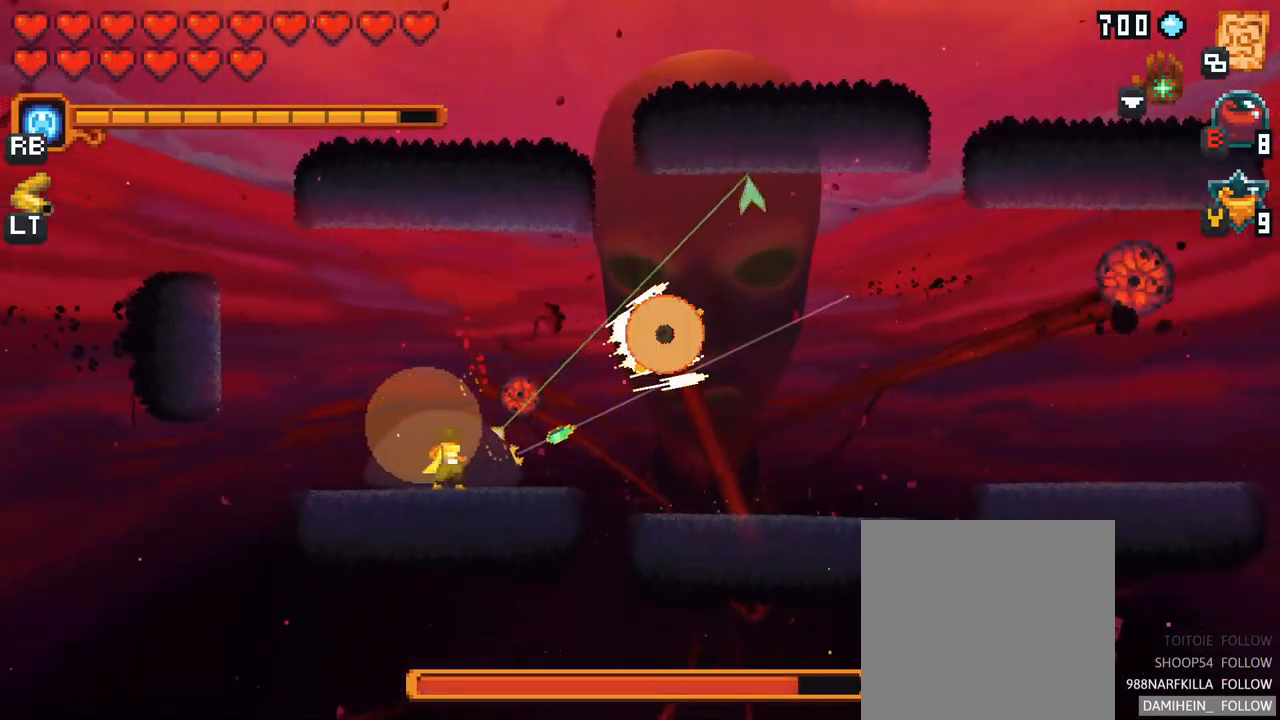
{"buttons": [], "left_stick": "down", "right_stick": "center", "events": [[150, "A", "up"], [367, "left_stick", "down"]]}
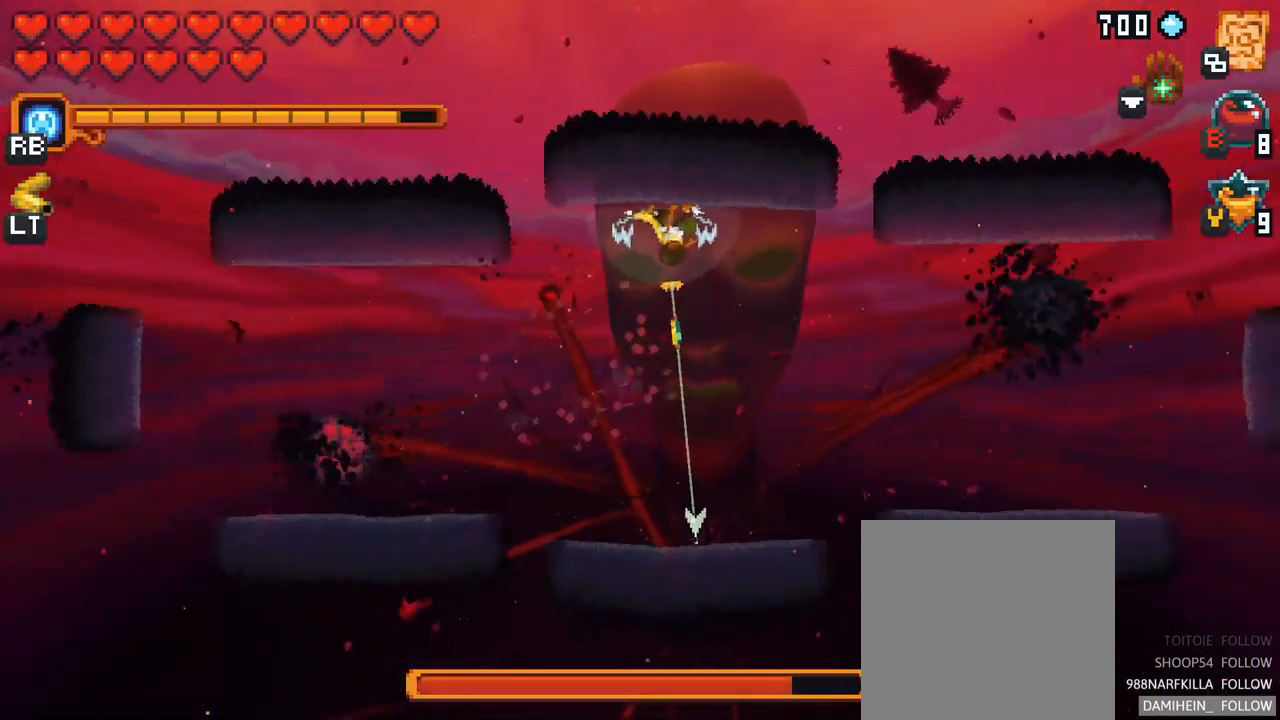
{"buttons": [], "left_stick": "down", "right_stick": "center", "events": []}
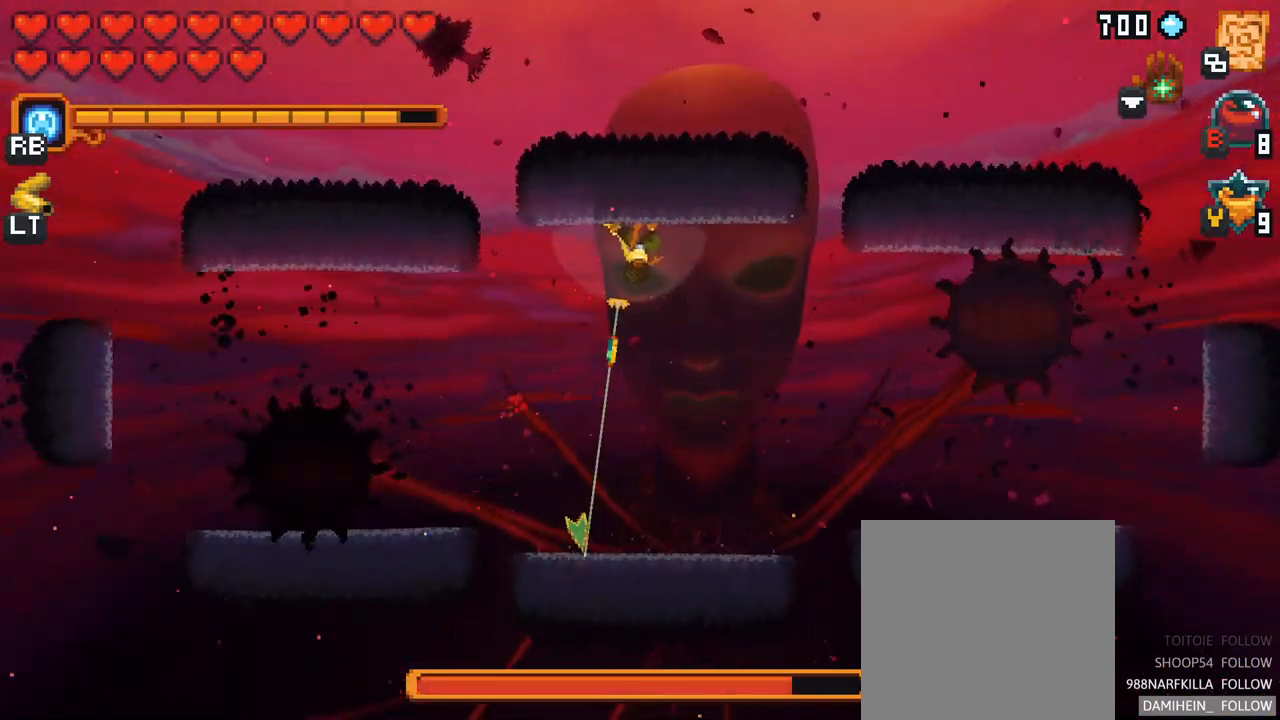
{"buttons": [], "left_stick": "up-left", "right_stick": "center", "events": [[67, "A", "down"], [167, "left_stick", "down-left"], [200, "A", "up"], [417, "left_stick", "up-left"]]}
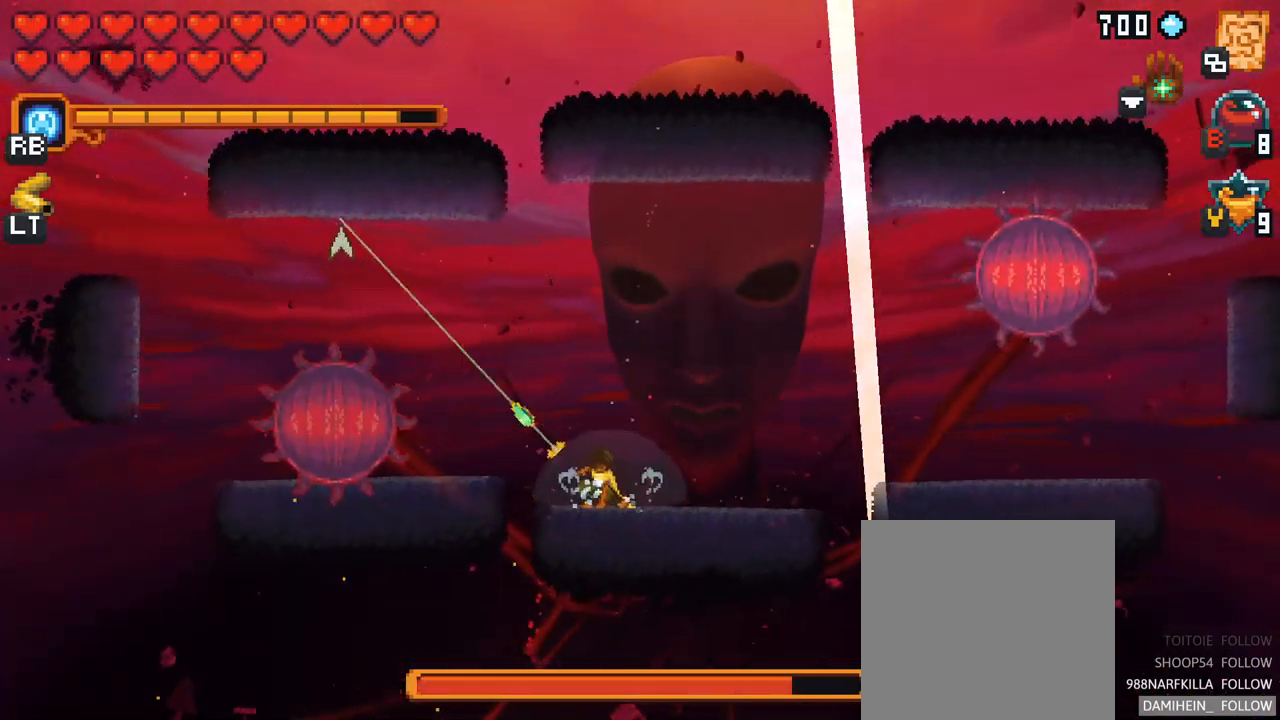
{"buttons": [], "left_stick": "up", "right_stick": "center", "events": [[17, "left_stick", "up"]]}
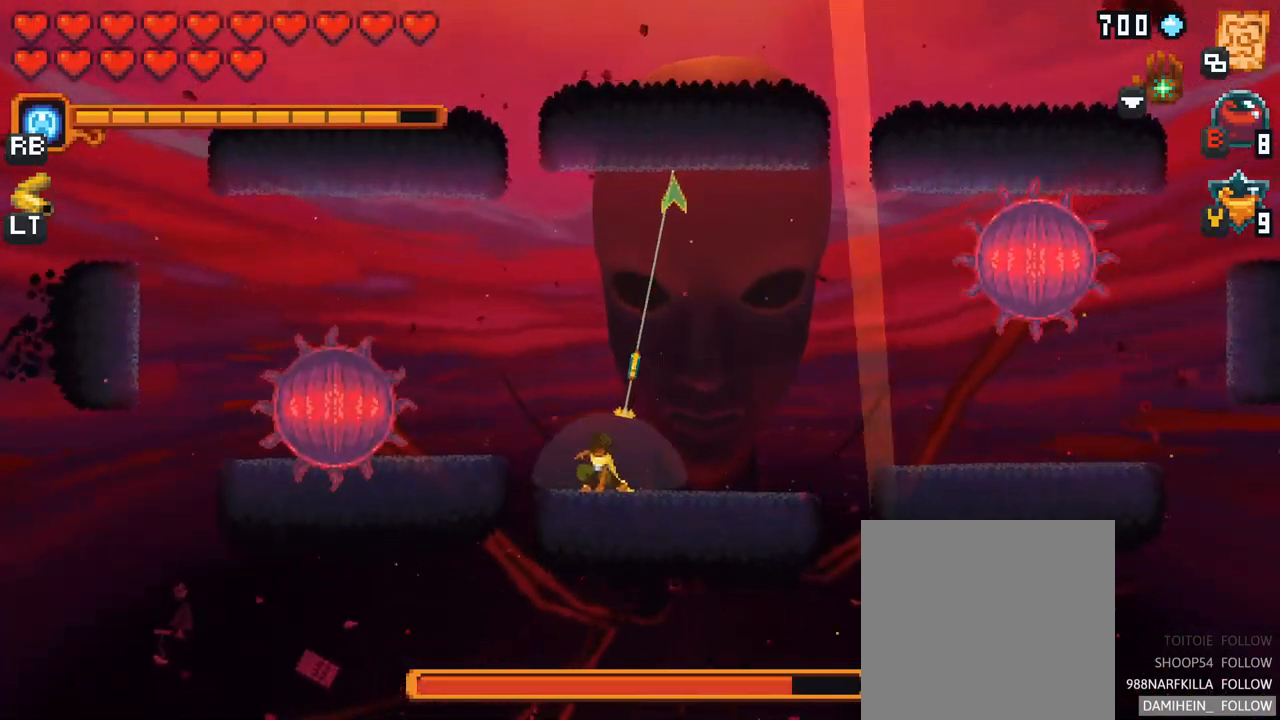
{"buttons": [], "left_stick": "up", "right_stick": "center", "events": []}